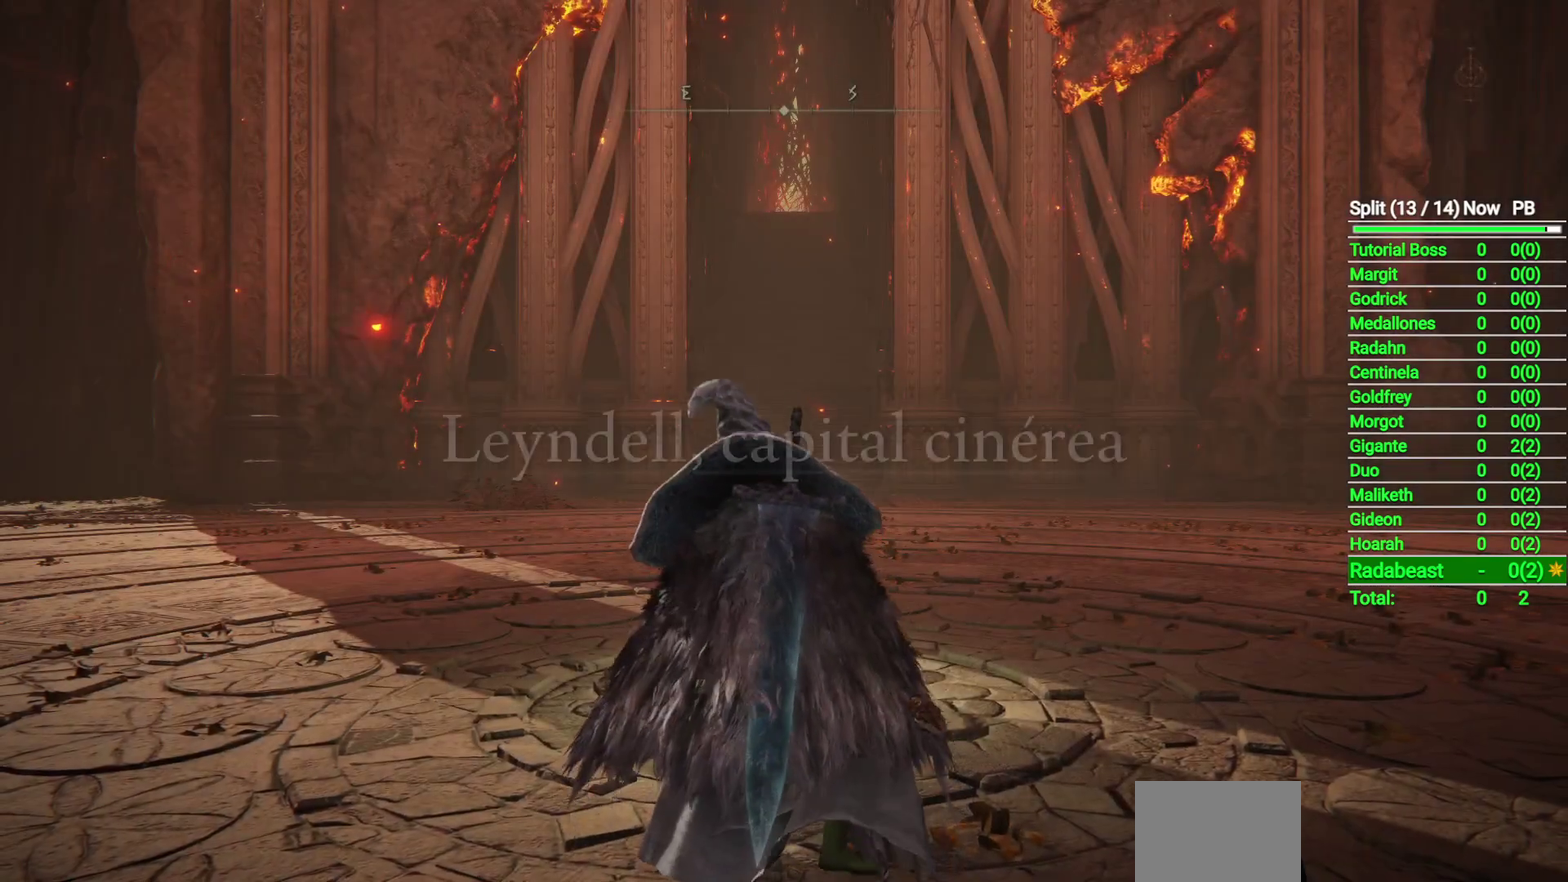
Gameplay with a controller (Xbox layout); each line is a JSON object with the inputs held at the frame after it. "events" lists button and stick changes between this image and that frame as [ms after this image, input, new state], when the widget could be followed in between.
{"buttons": [], "left_stick": "left", "right_stick": "center", "events": [[367, "left_stick", "left"]]}
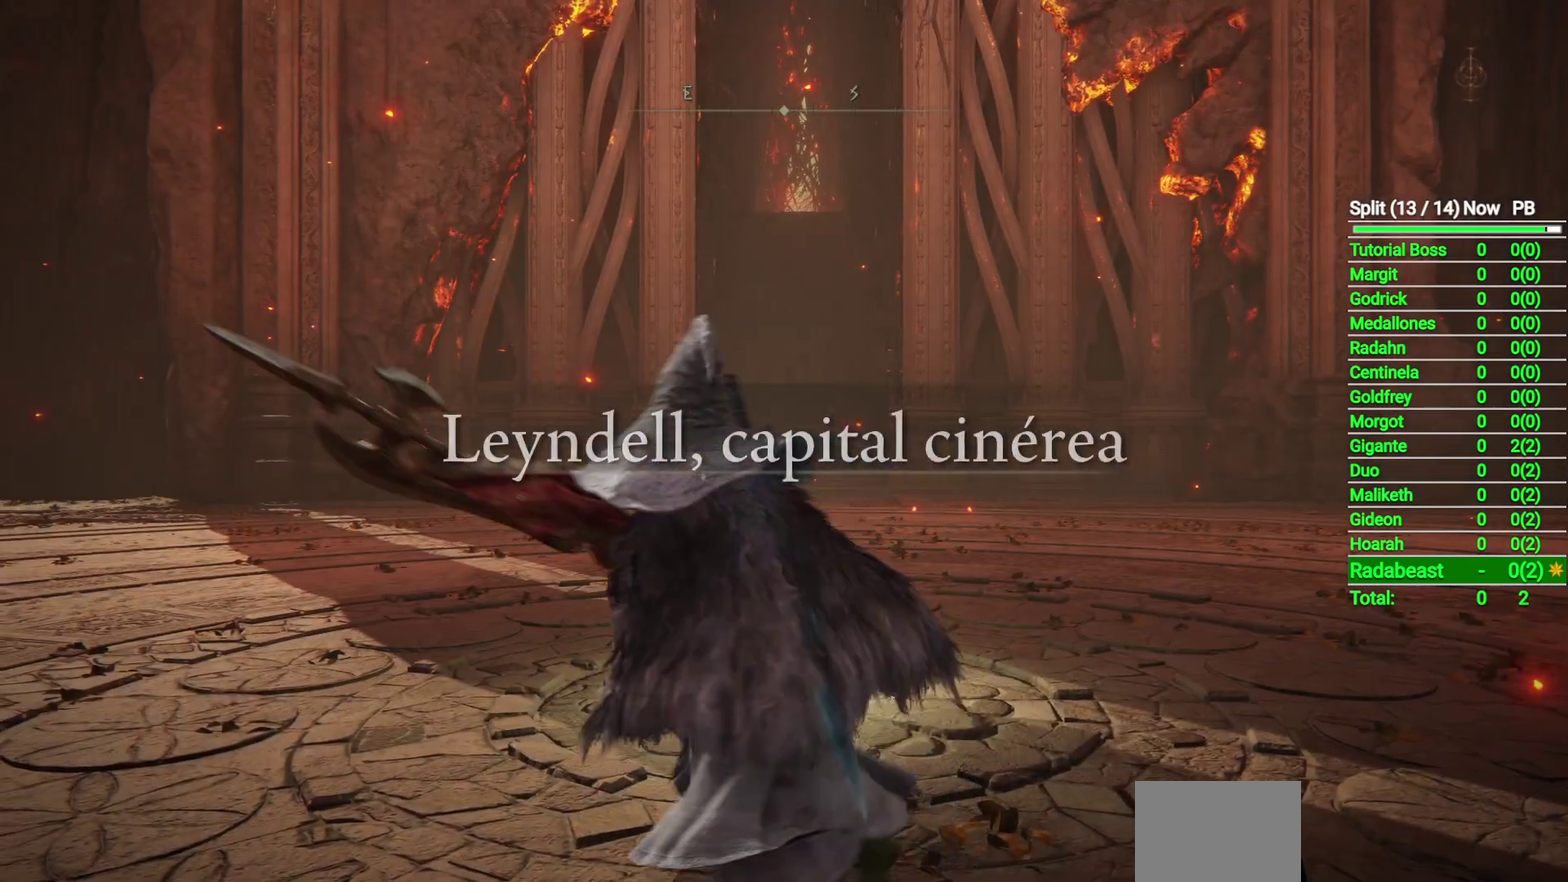
{"buttons": [], "left_stick": "up-left", "right_stick": "center", "events": [[67, "right_stick", "down"], [150, "right_stick", "center"], [250, "START", "down"], [300, "left_stick", "up-left"], [367, "START", "up"]]}
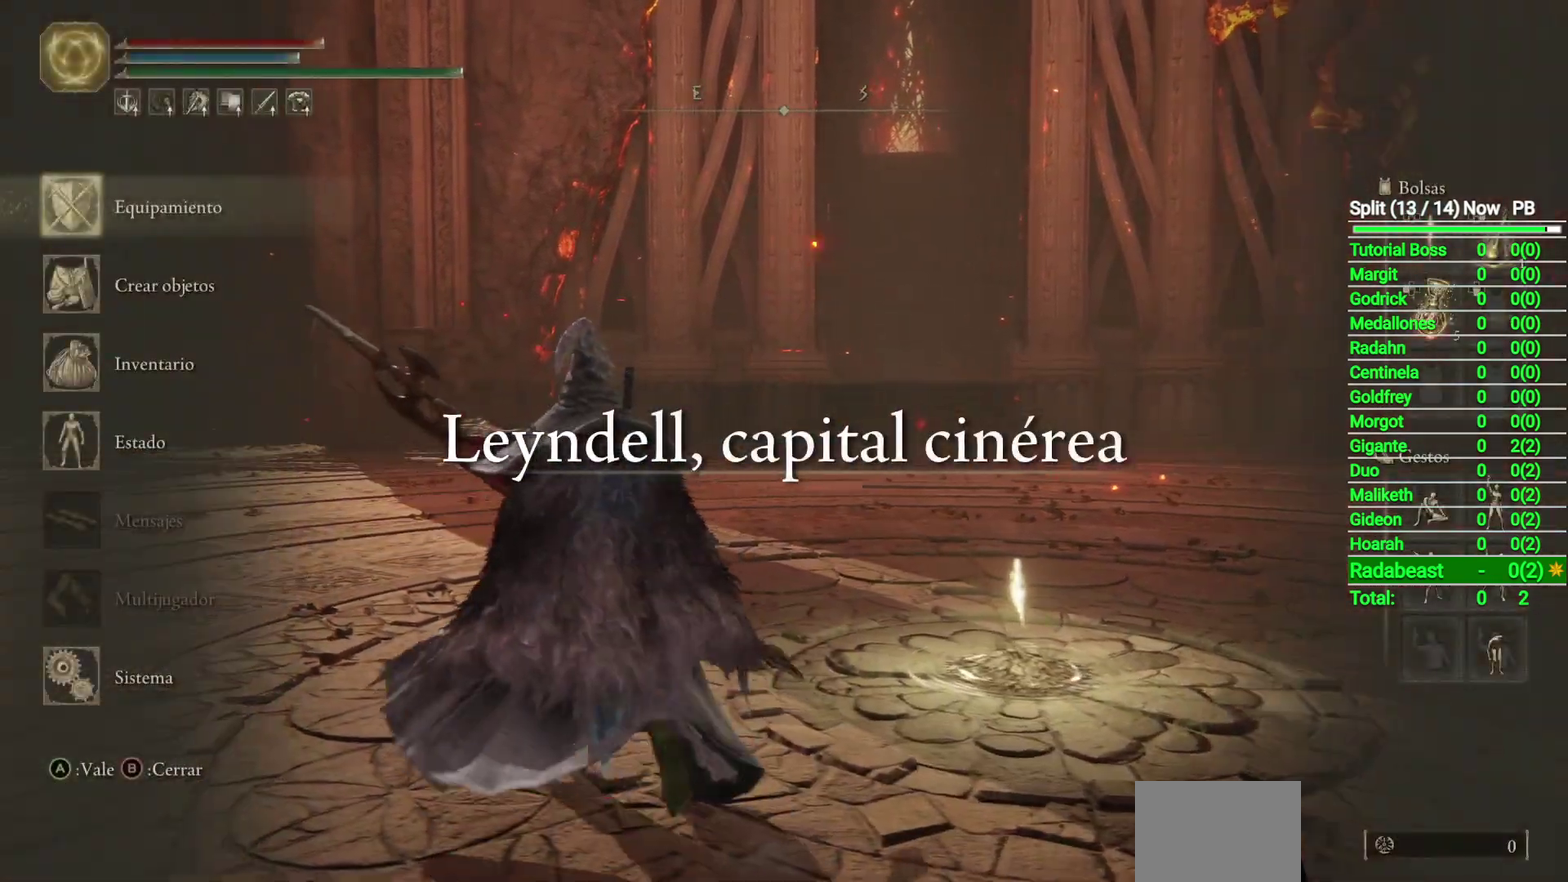
{"buttons": [], "left_stick": "center", "right_stick": "center", "events": [[50, "A", "down"], [50, "left_stick", "center"], [117, "A", "up"]]}
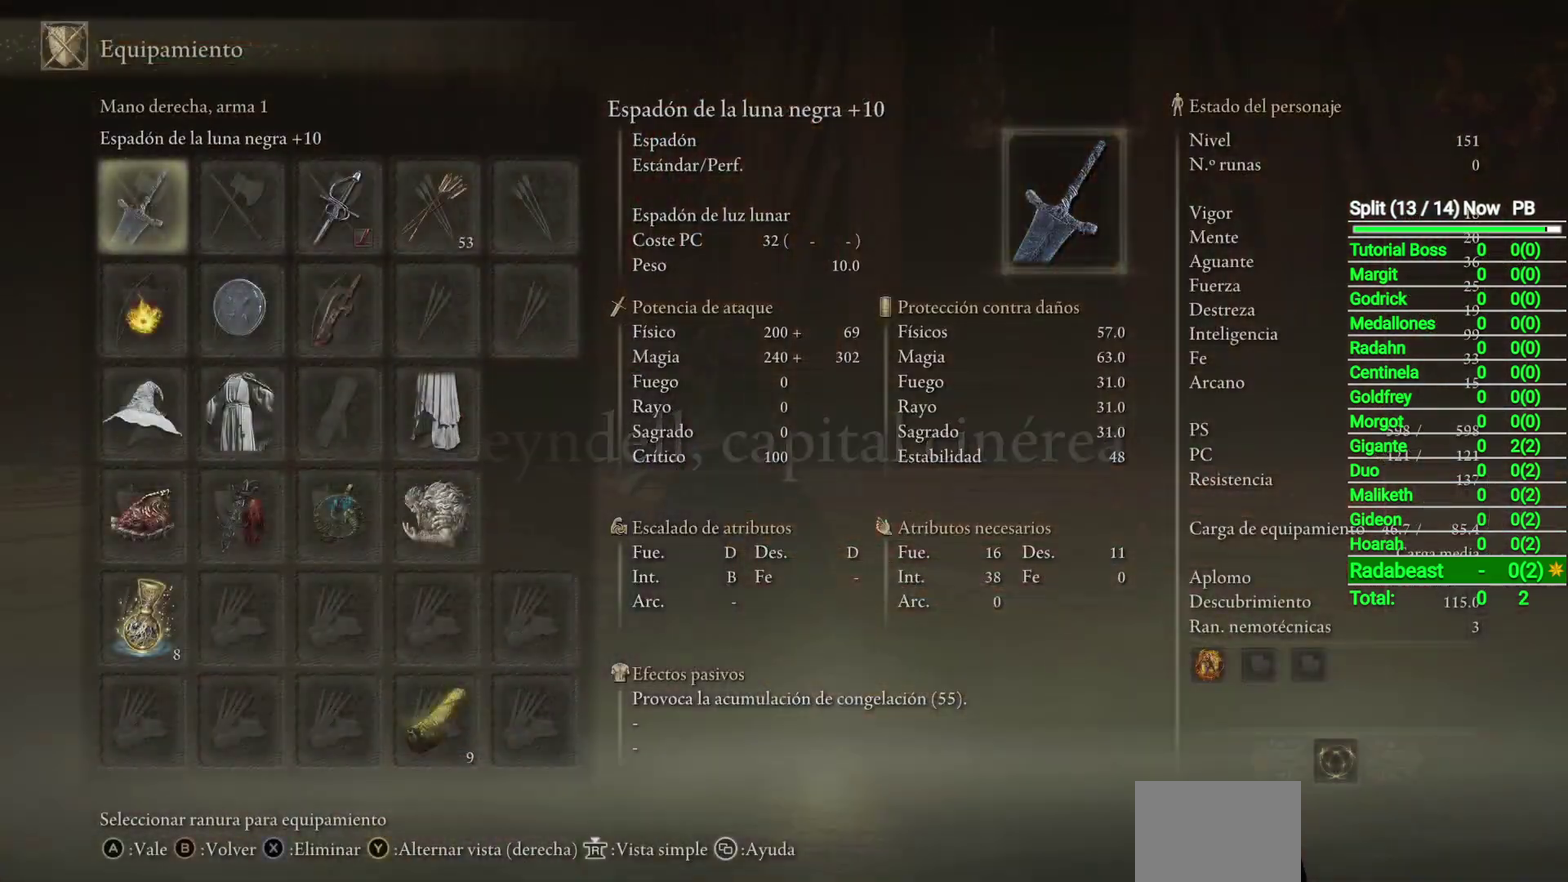
{"buttons": ["START"], "left_stick": "center", "right_stick": "center", "events": [[450, "START", "down"]]}
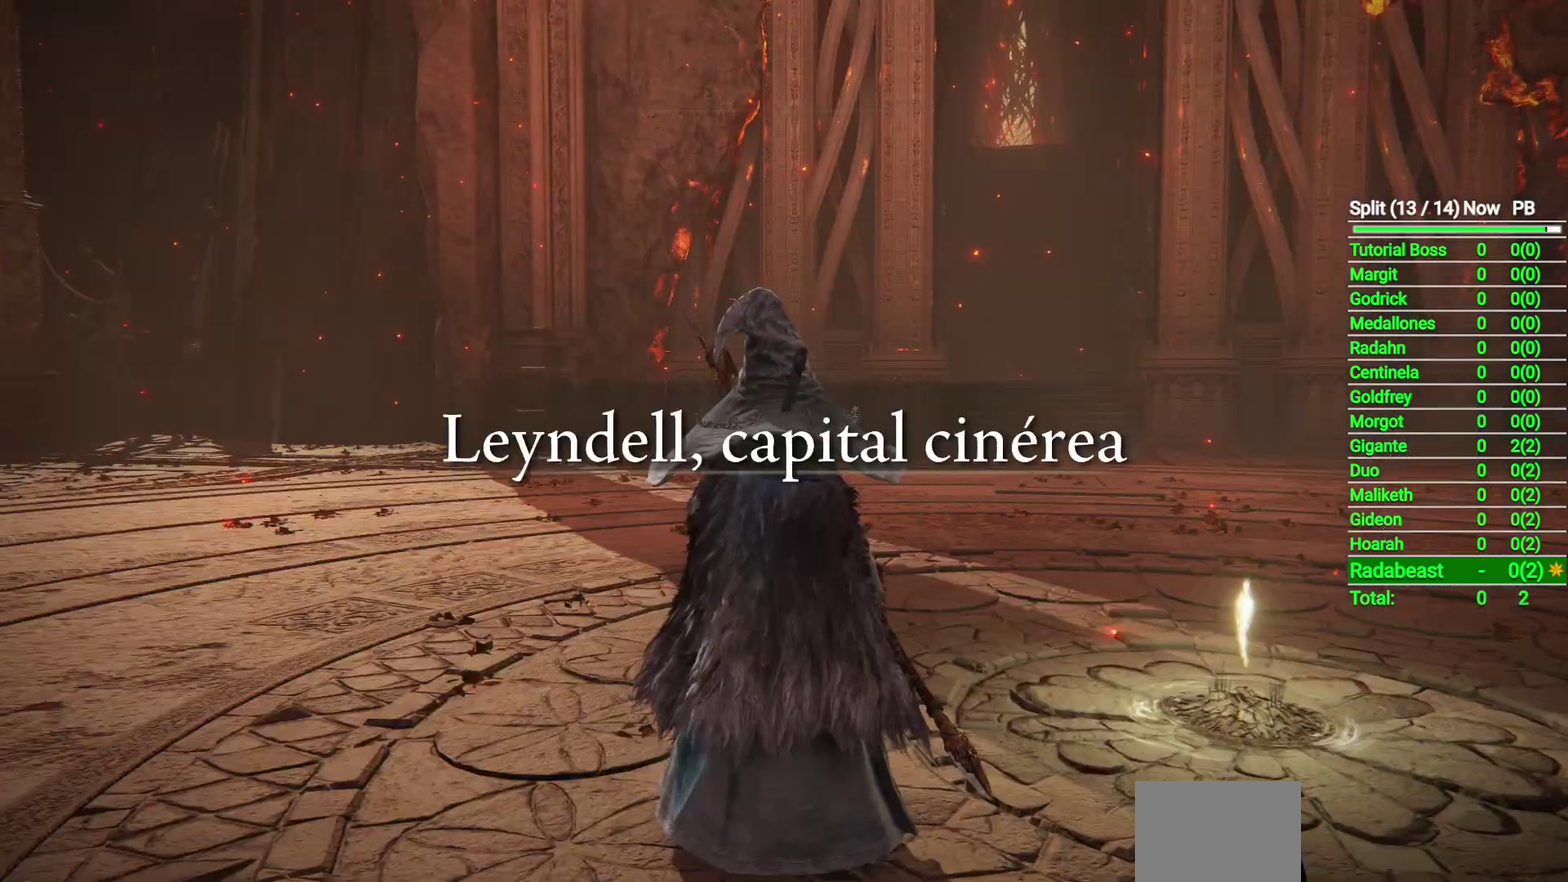
{"buttons": [], "left_stick": "up-left", "right_stick": "center", "events": [[67, "START", "up"], [117, "left_stick", "up-left"], [333, "DPAD_RIGHT", "down"], [433, "DPAD_RIGHT", "up"]]}
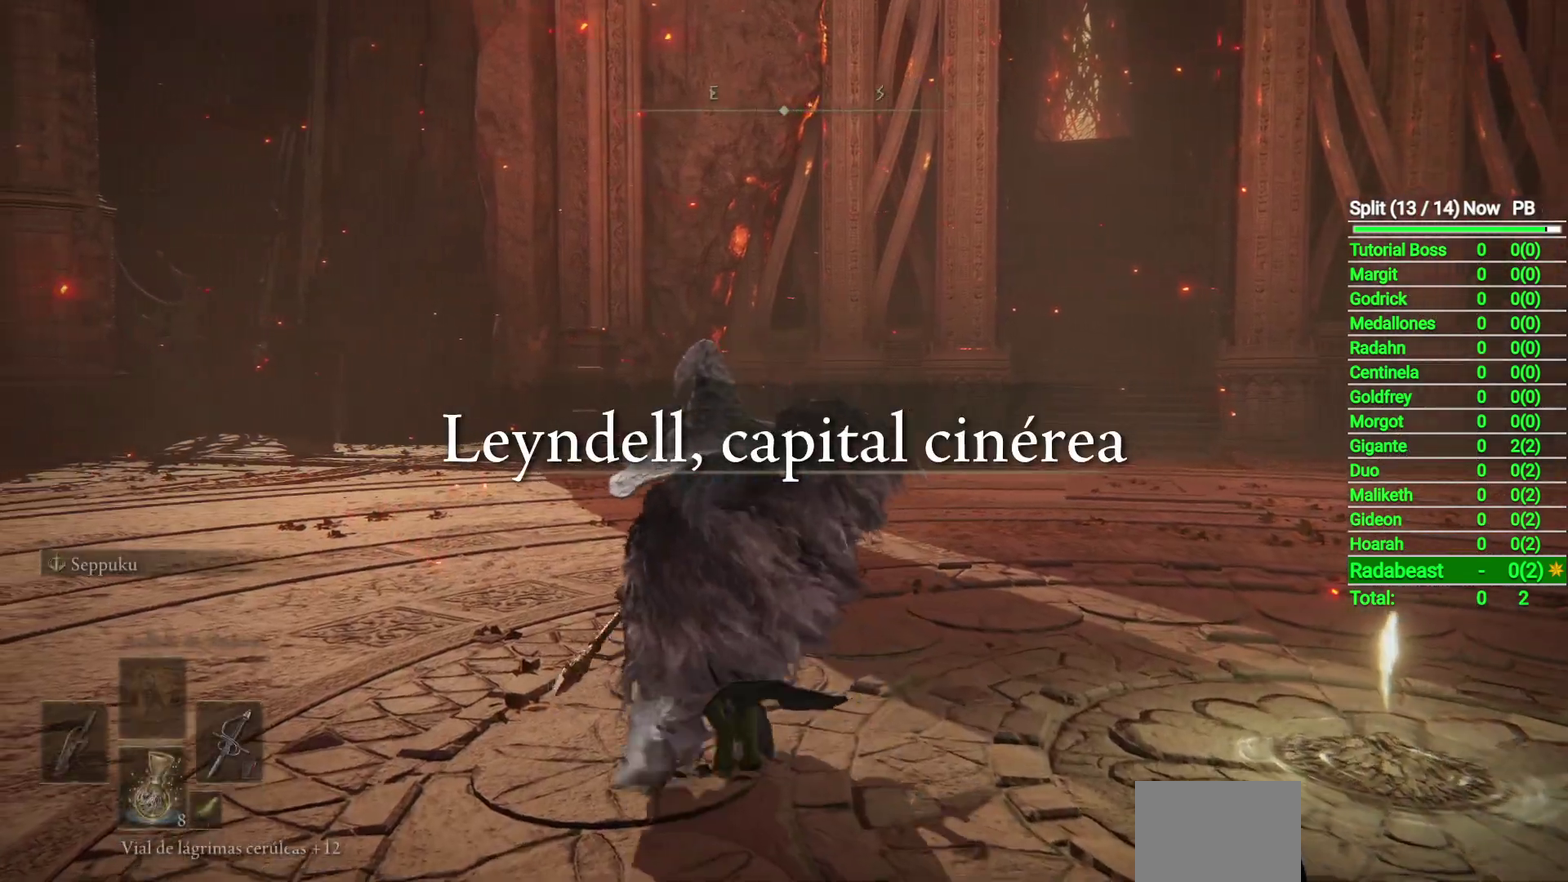
{"buttons": [], "left_stick": "up", "right_stick": "center", "events": [[17, "left_stick", "up"], [150, "right_stick", "right"], [350, "right_stick", "center"]]}
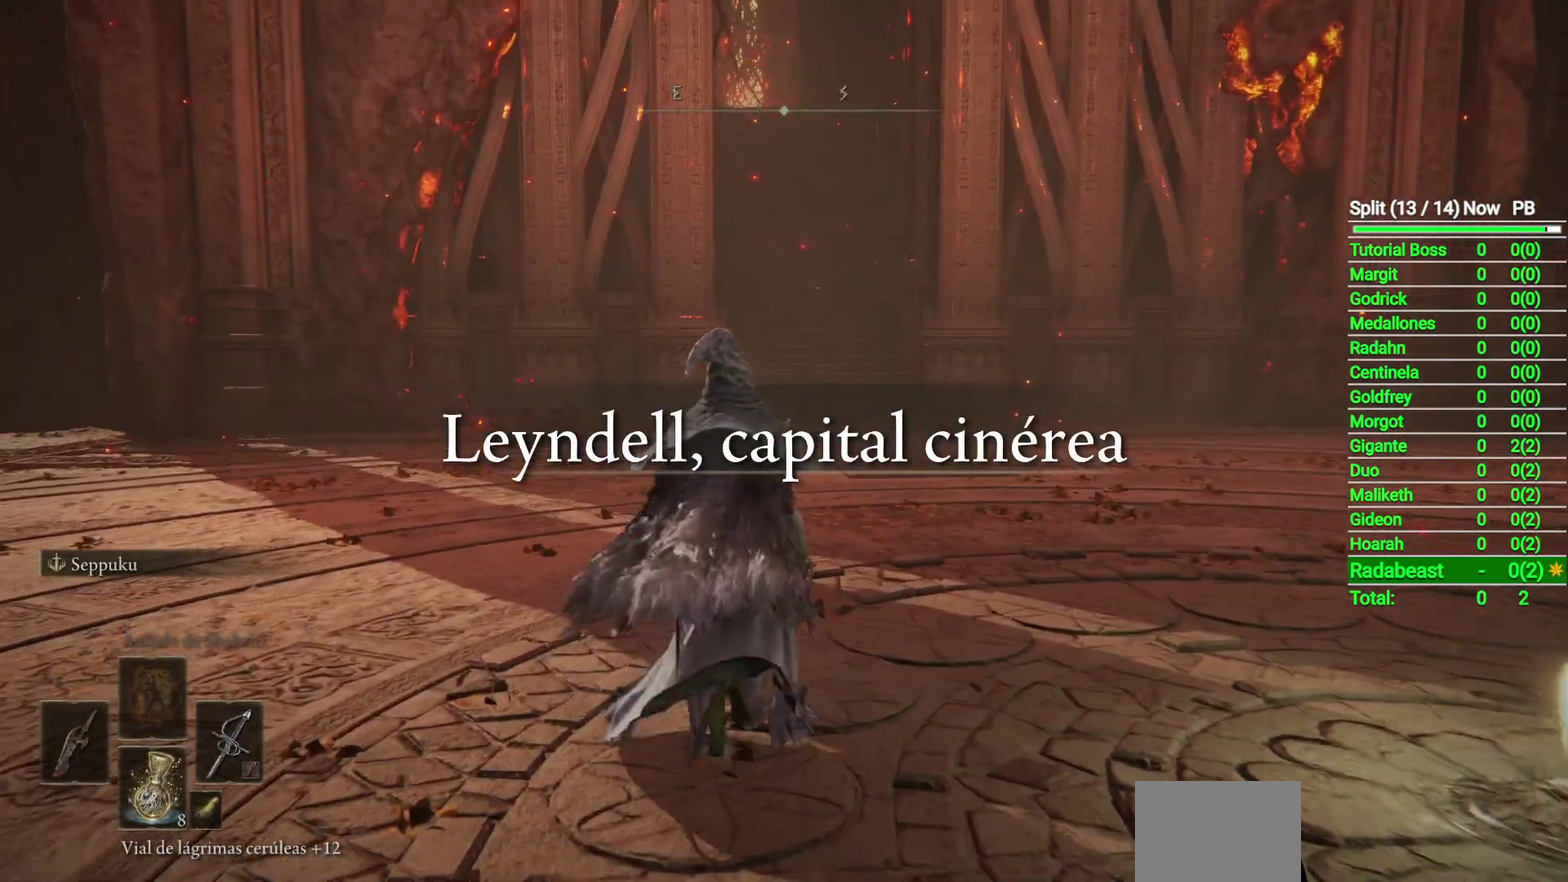
{"buttons": [], "left_stick": "center", "right_stick": "center", "events": [[100, "left_stick", "center"]]}
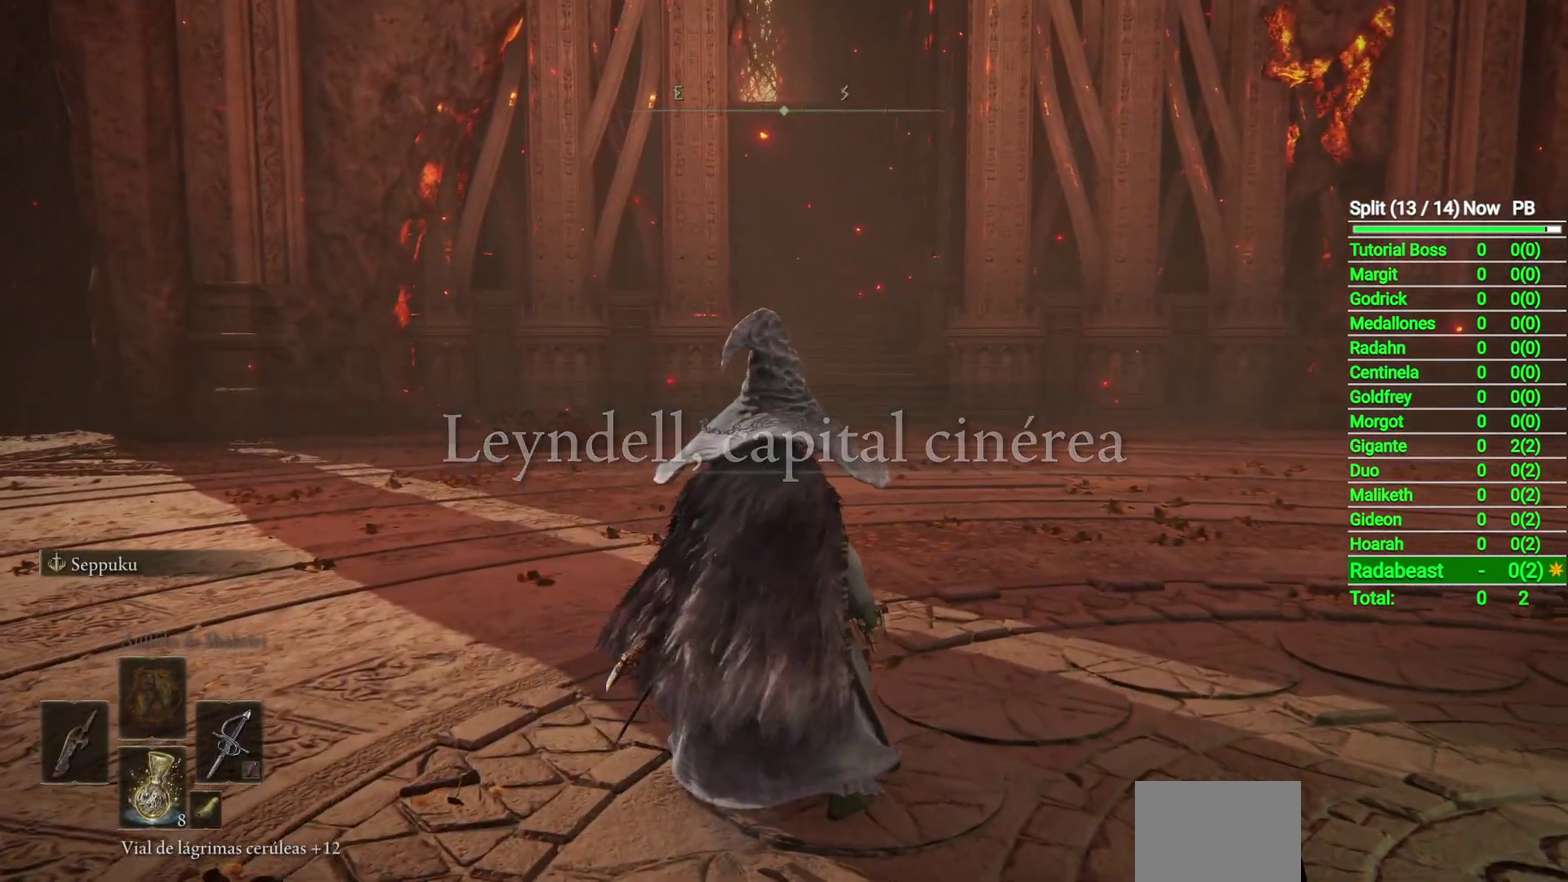
{"buttons": [], "left_stick": "center", "right_stick": "center", "events": []}
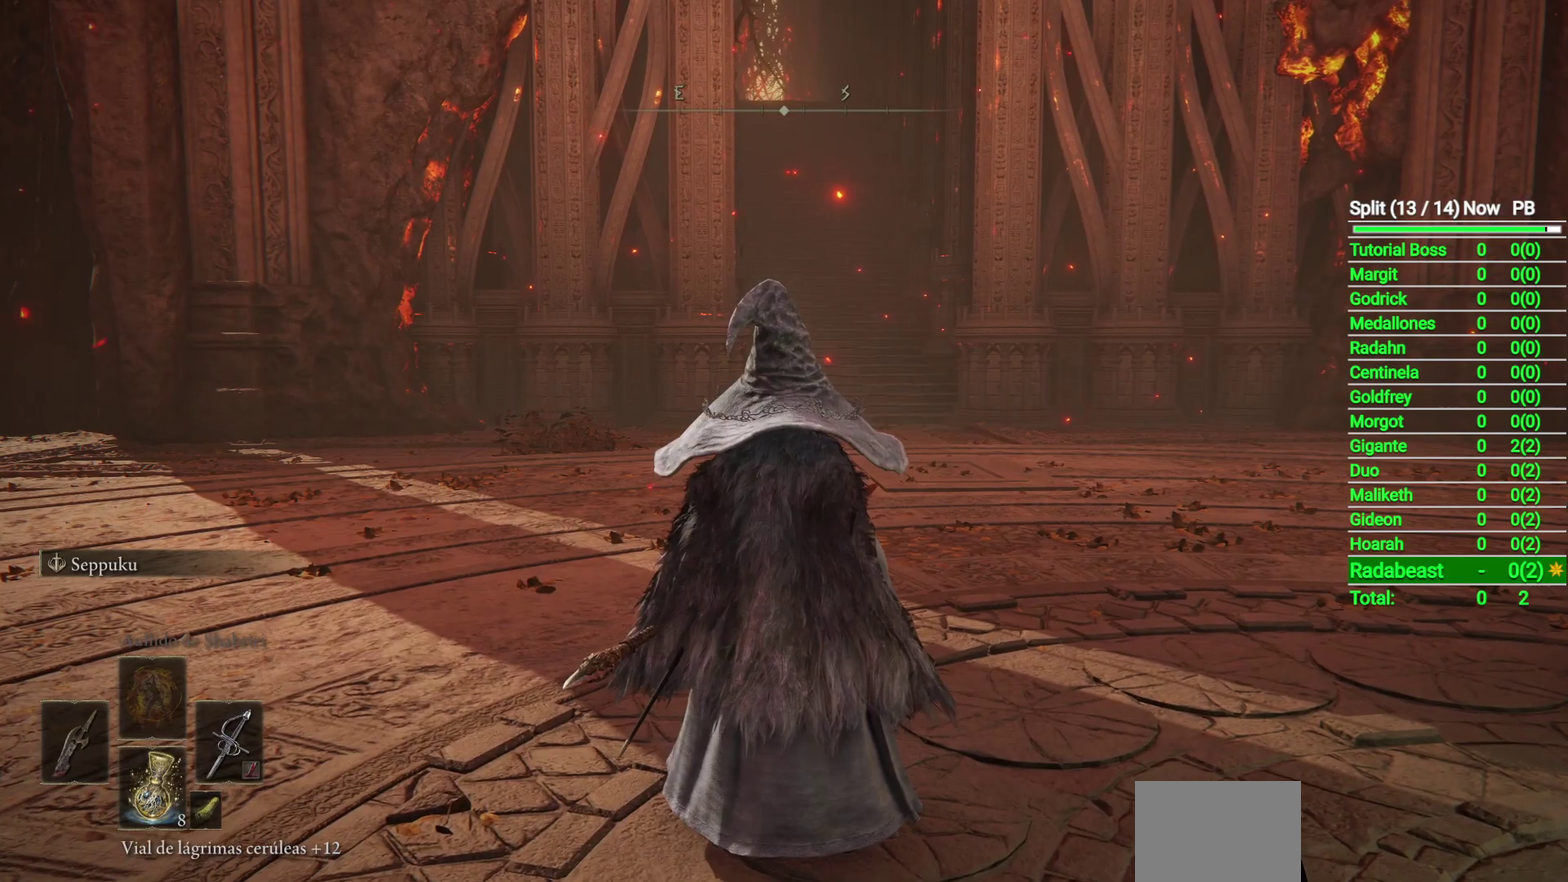
{"buttons": ["L2"], "left_stick": "center", "right_stick": "center", "events": [[383, "L2", "down"]]}
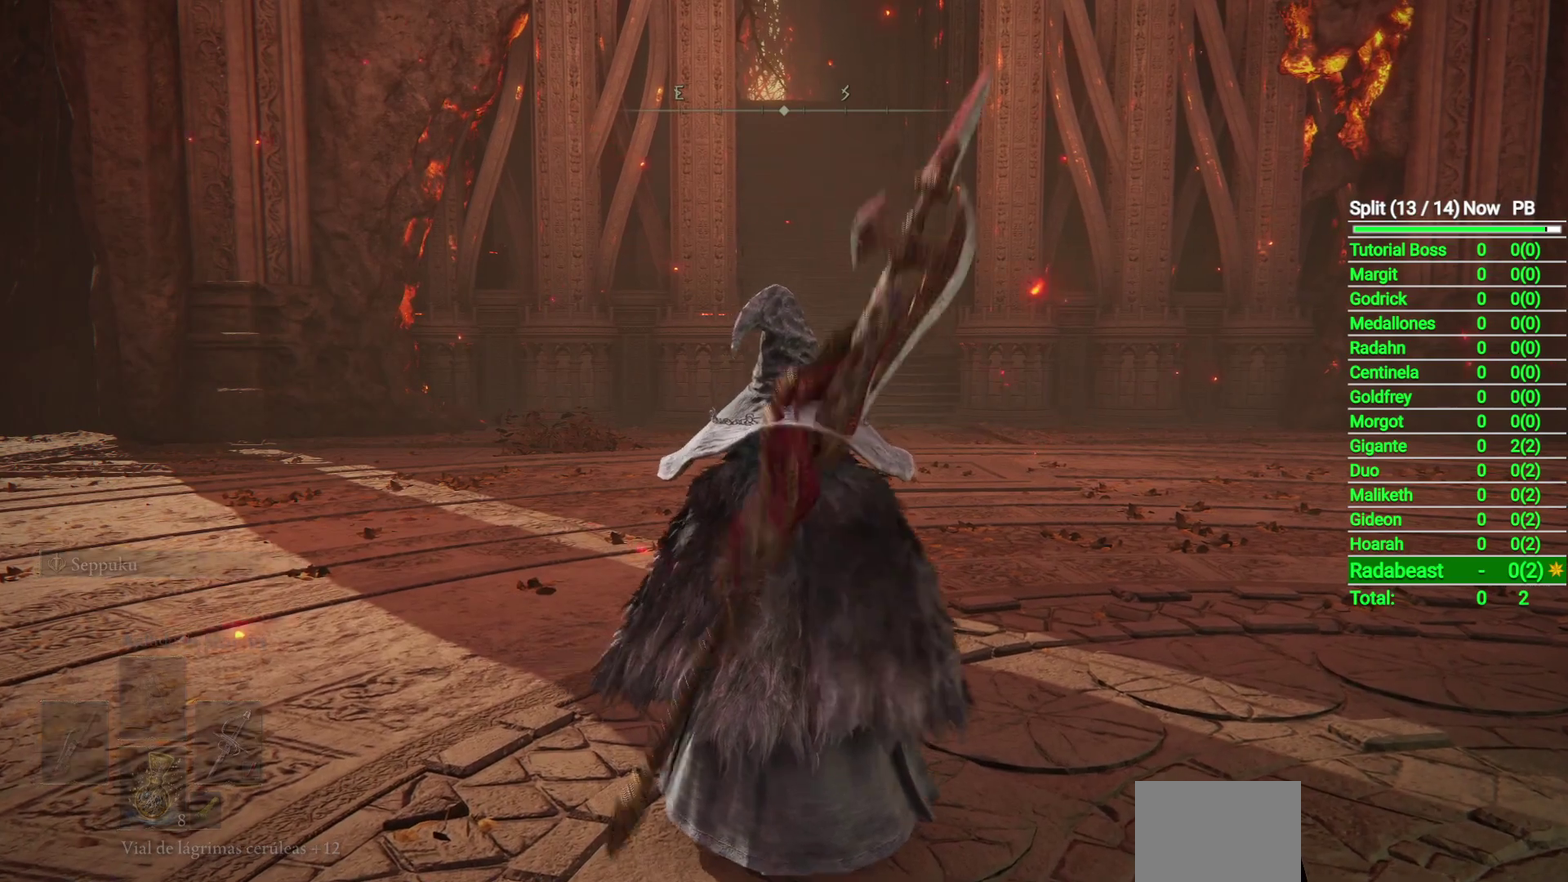
{"buttons": [], "left_stick": "center", "right_stick": "center", "events": [[17, "L2", "up"]]}
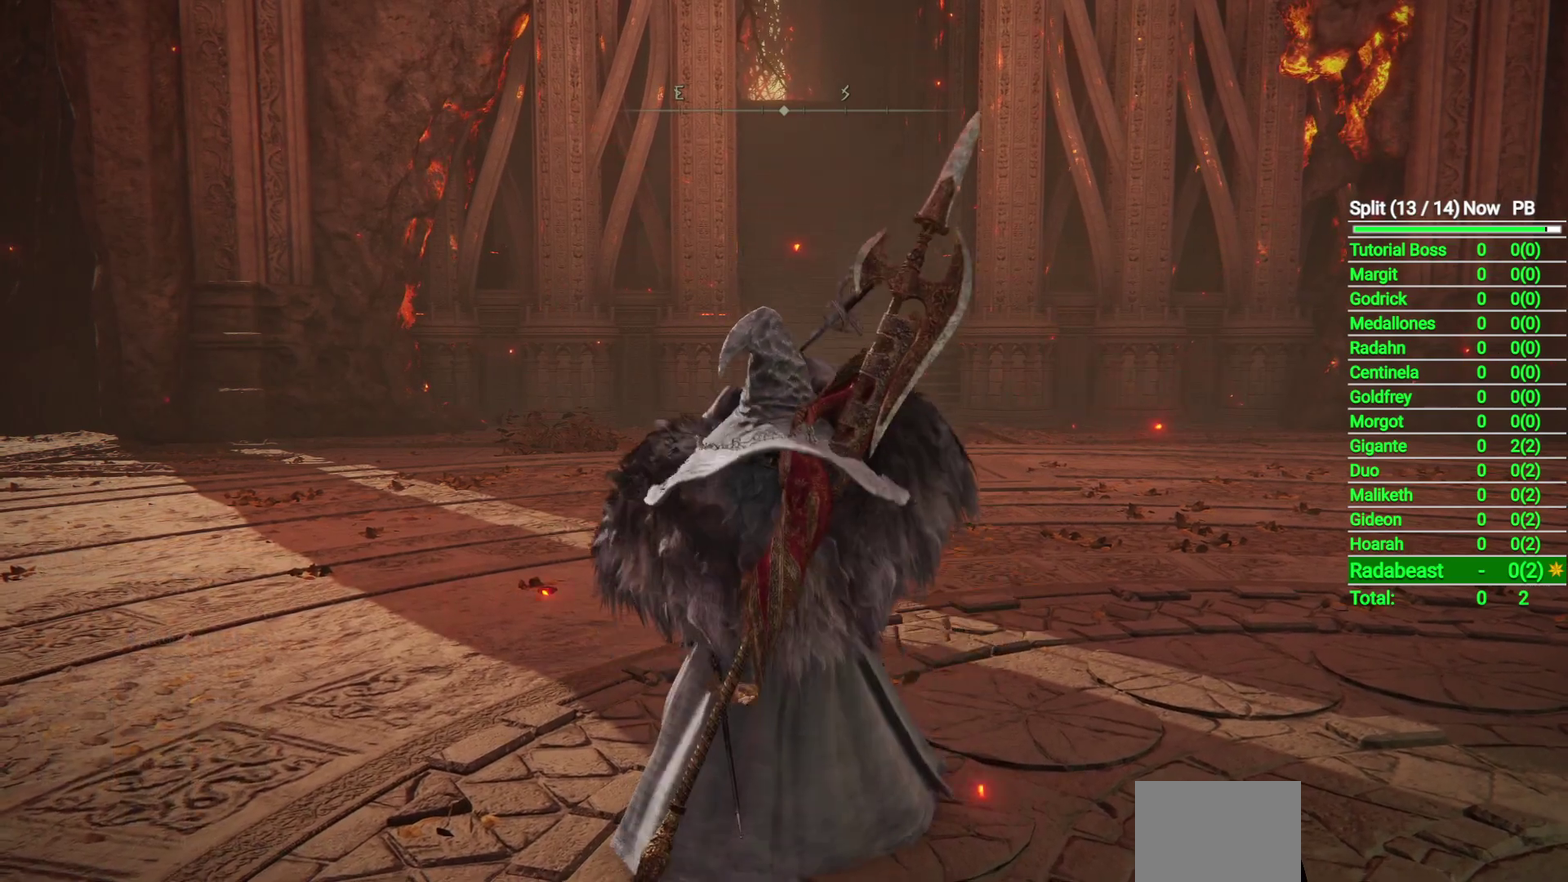
{"buttons": ["Y"], "left_stick": "center", "right_stick": "center", "events": [[467, "Y", "down"]]}
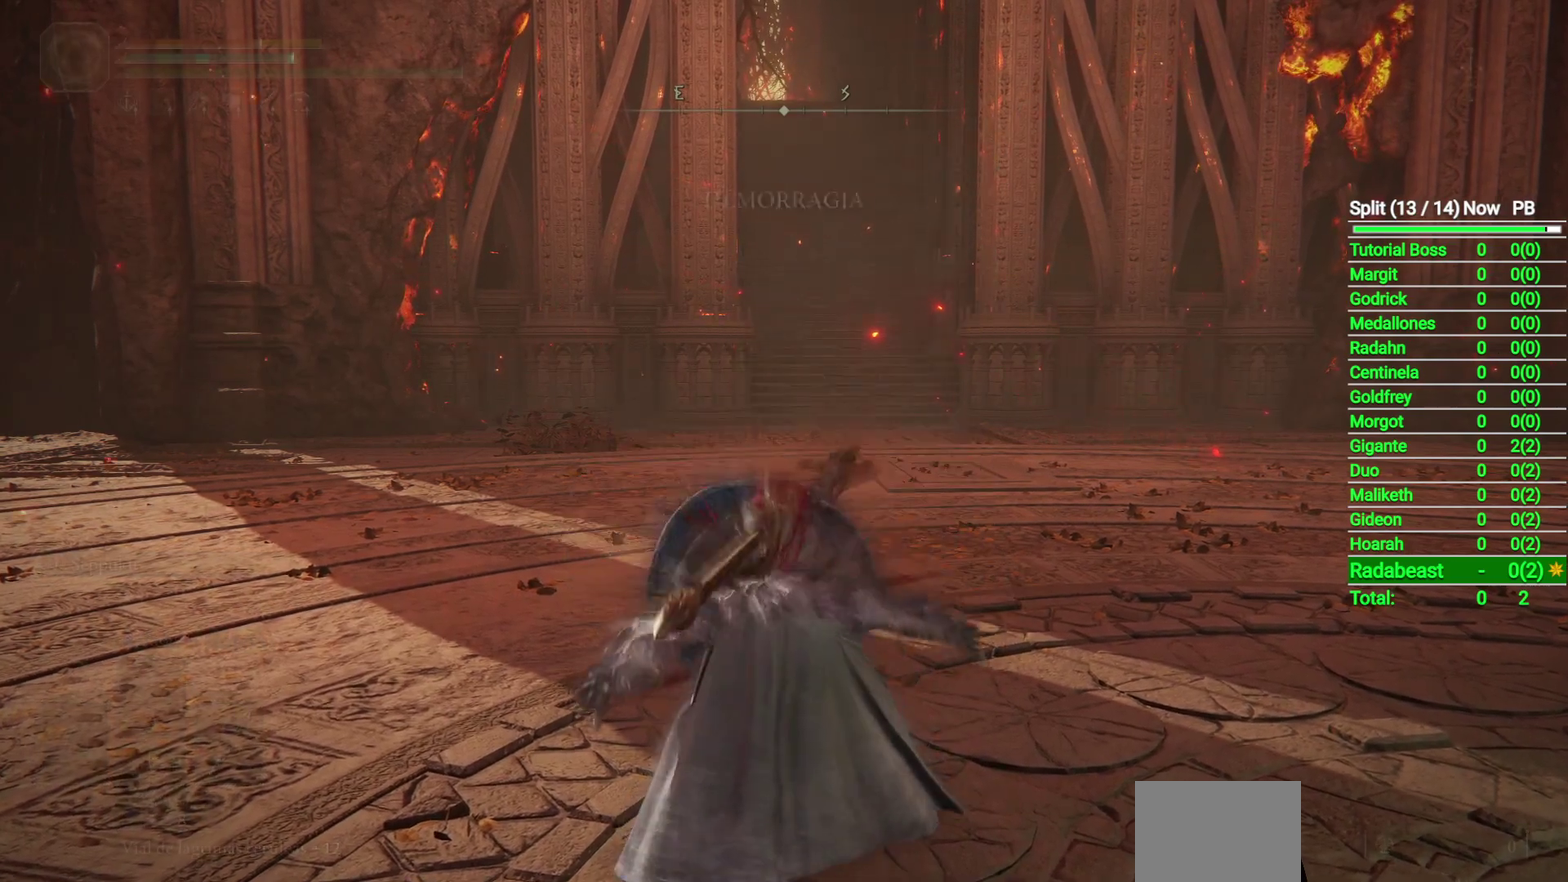
{"buttons": [], "left_stick": "center", "right_stick": "center", "events": [[33, "Y", "up"]]}